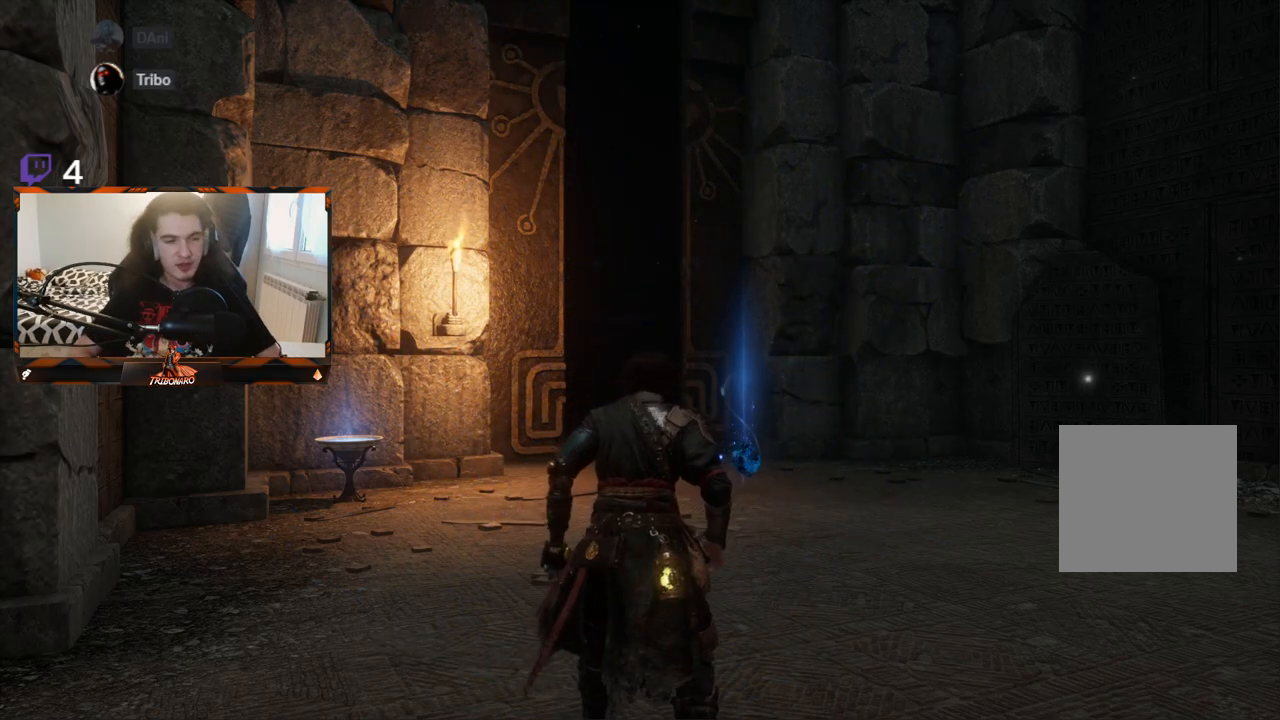
Gameplay with a controller (Xbox layout); each line is a JSON object with the inputs held at the frame after it. "events" lists button and stick changes between this image and that frame as [ms after this image, input, new state], when the widget could be followed in between.
{"buttons": [], "left_stick": "up", "right_stick": "down-right", "events": [[383, "left_stick", "up"], [400, "right_stick", "down-right"]]}
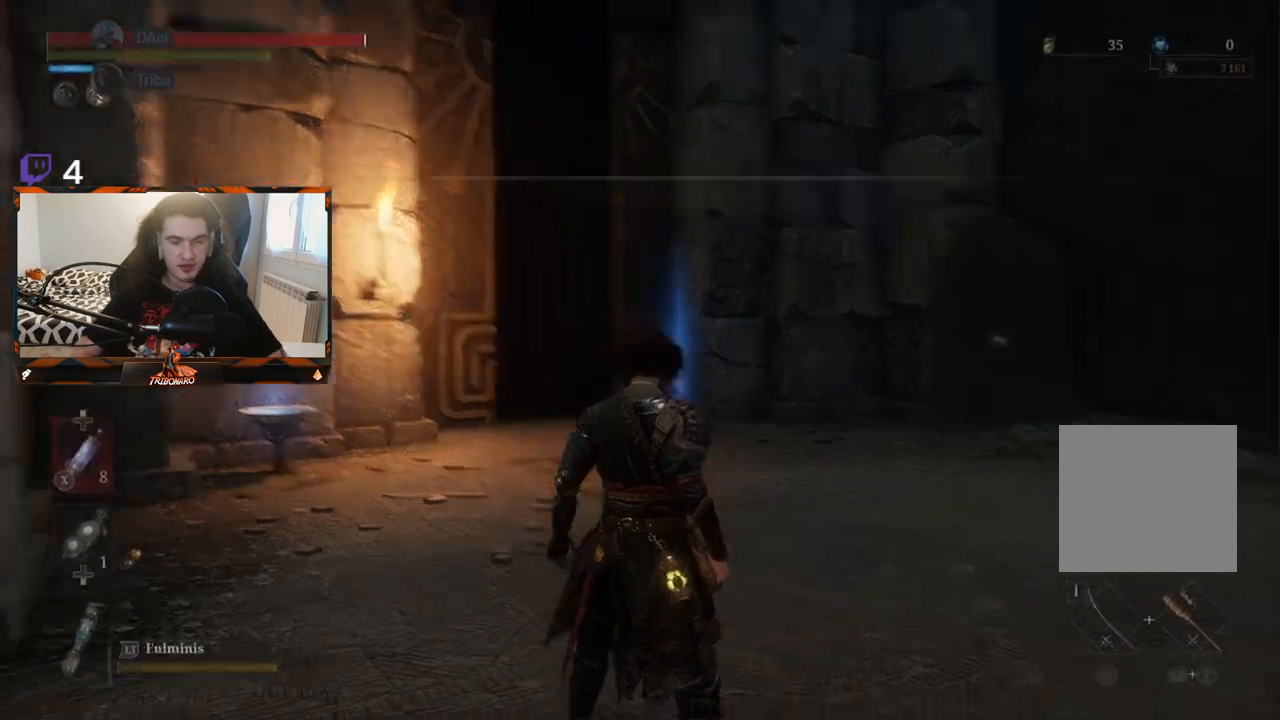
{"buttons": [], "left_stick": "up", "right_stick": "center", "events": [[17, "right_stick", "center"], [300, "right_stick", "left"], [433, "right_stick", "center"]]}
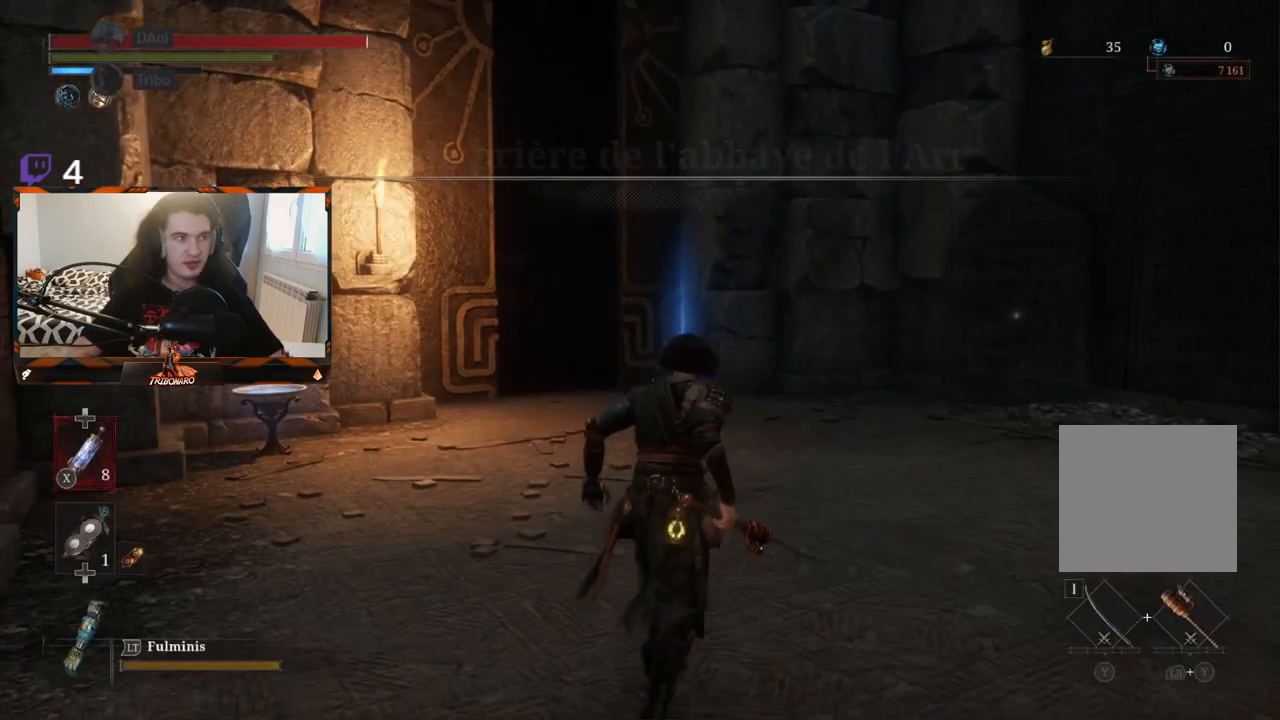
{"buttons": [], "left_stick": "up", "right_stick": "center", "events": []}
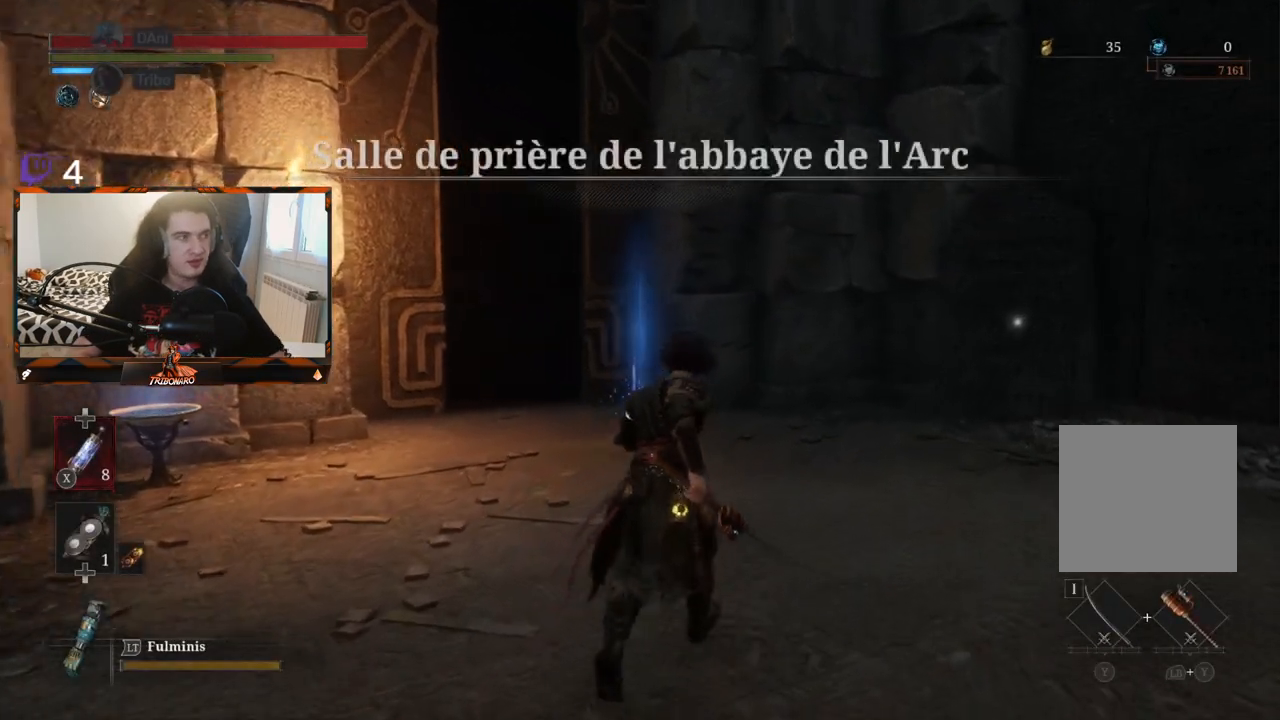
{"buttons": [], "left_stick": "up", "right_stick": "left", "events": [[483, "right_stick", "left"]]}
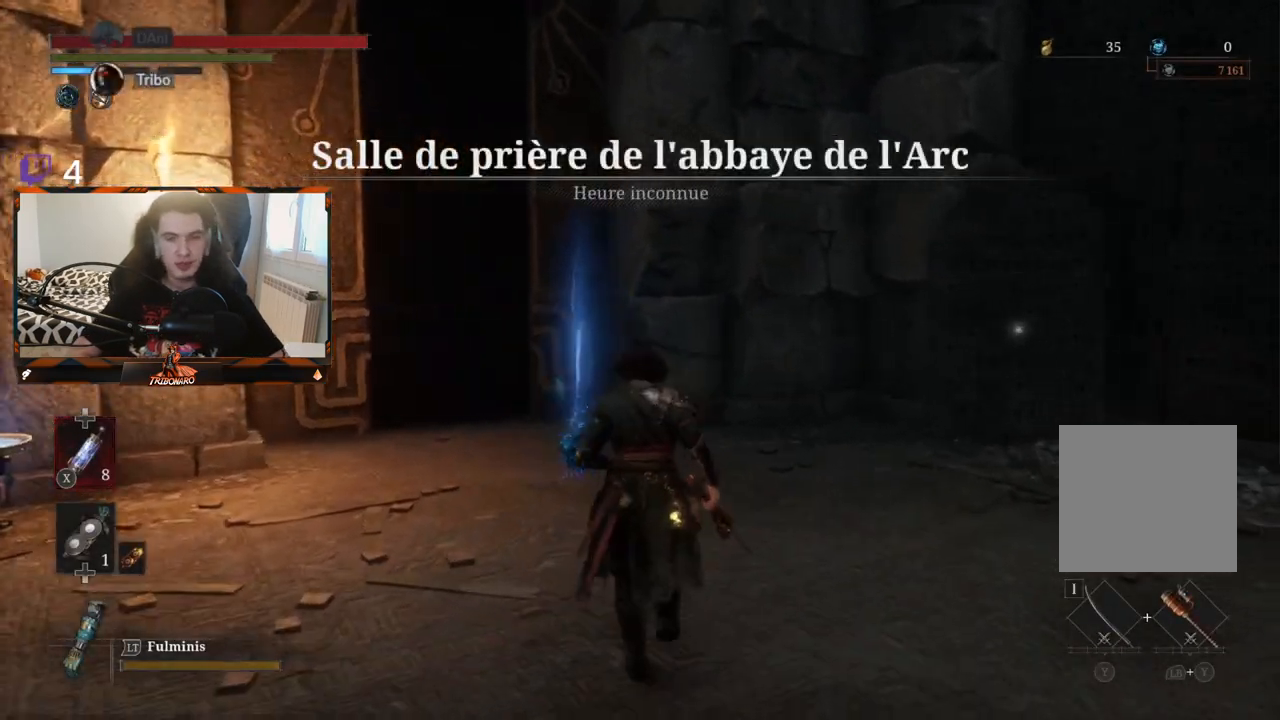
{"buttons": [], "left_stick": "up", "right_stick": "left", "events": [[150, "right_stick", "center"], [433, "right_stick", "left"]]}
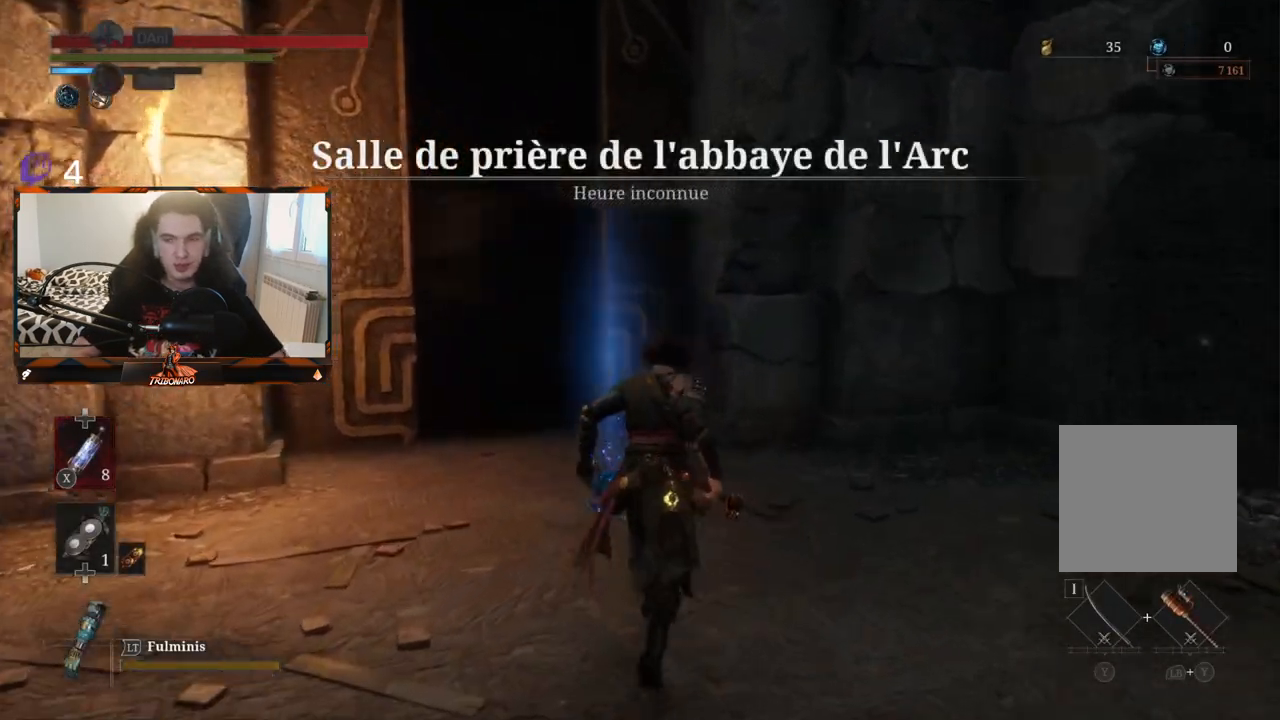
{"buttons": [], "left_stick": "up", "right_stick": "center", "events": [[117, "right_stick", "center"]]}
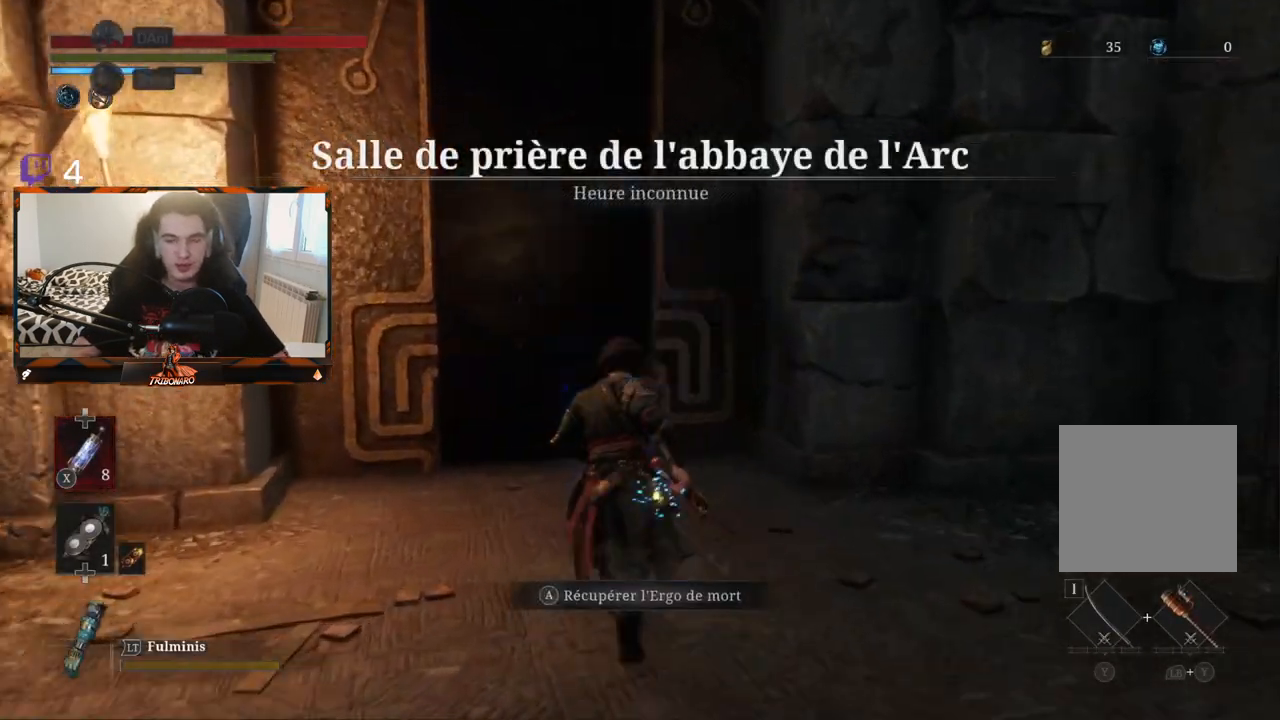
{"buttons": [], "left_stick": "up", "right_stick": "left", "events": [[33, "A", "down"], [117, "A", "up"], [417, "right_stick", "left"]]}
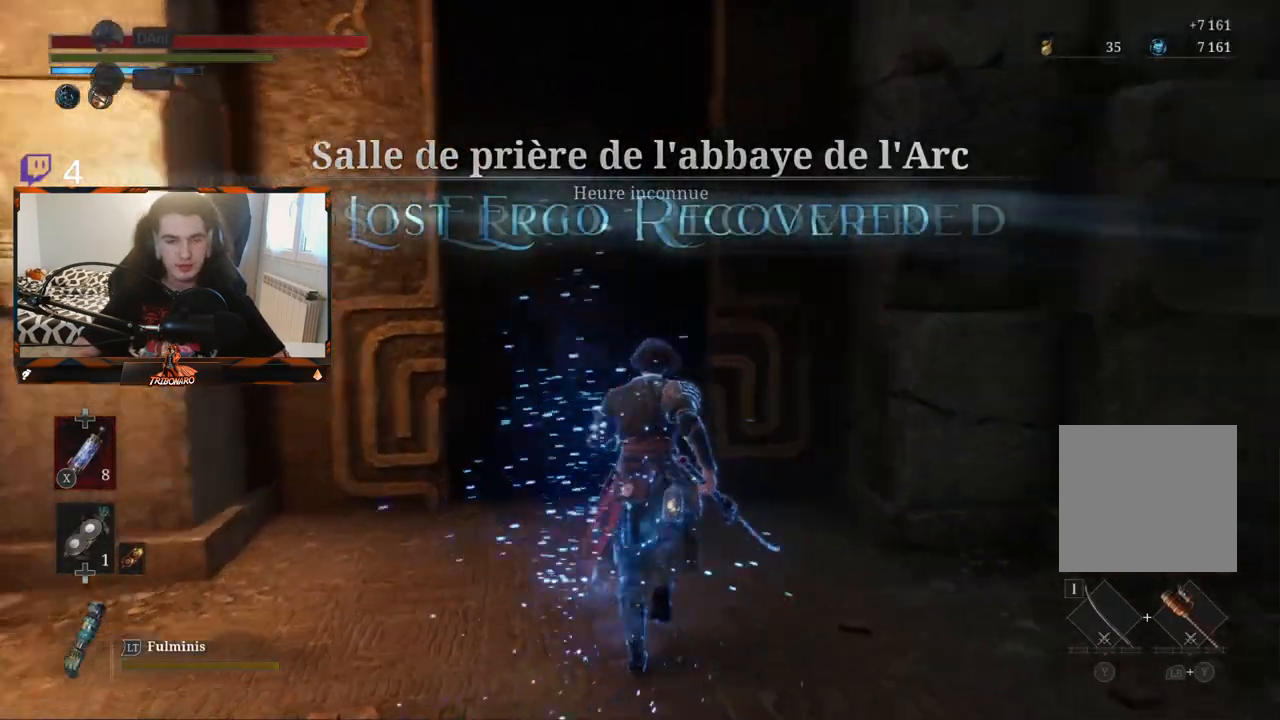
{"buttons": [], "left_stick": "up", "right_stick": "center", "events": [[83, "right_stick", "center"]]}
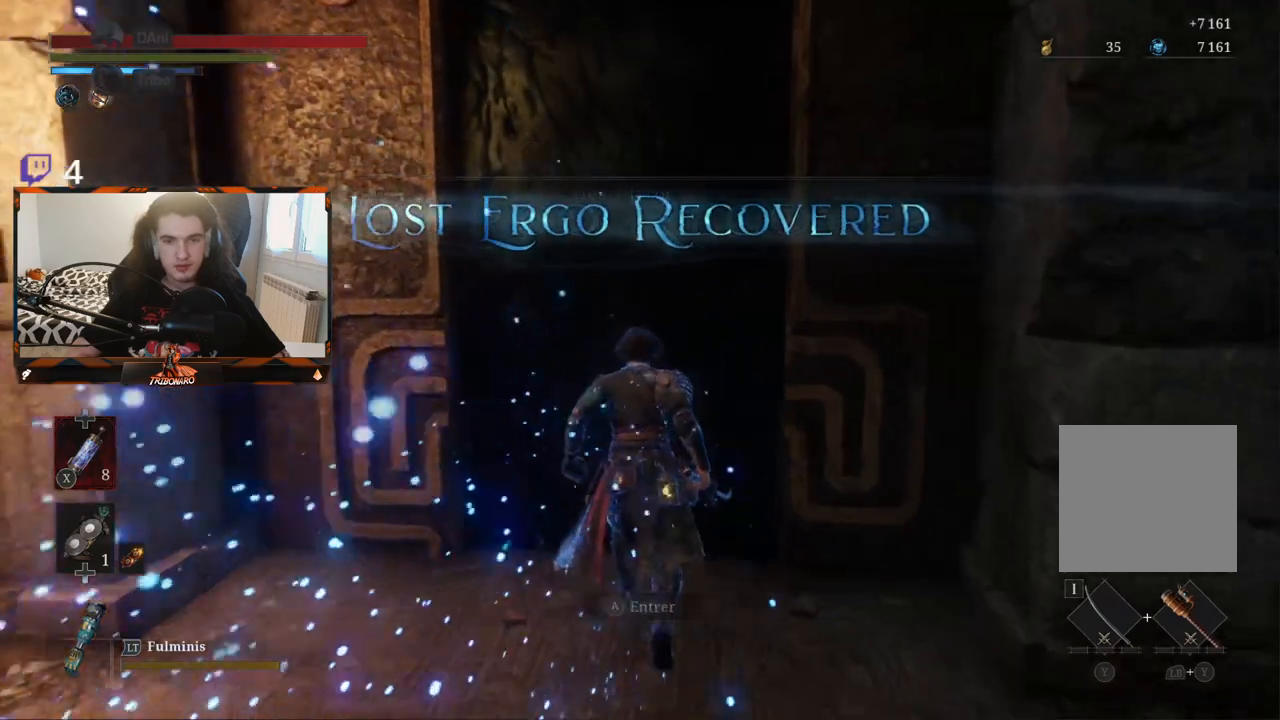
{"buttons": [], "left_stick": "up", "right_stick": "center", "events": [[133, "A", "down"], [250, "A", "up"]]}
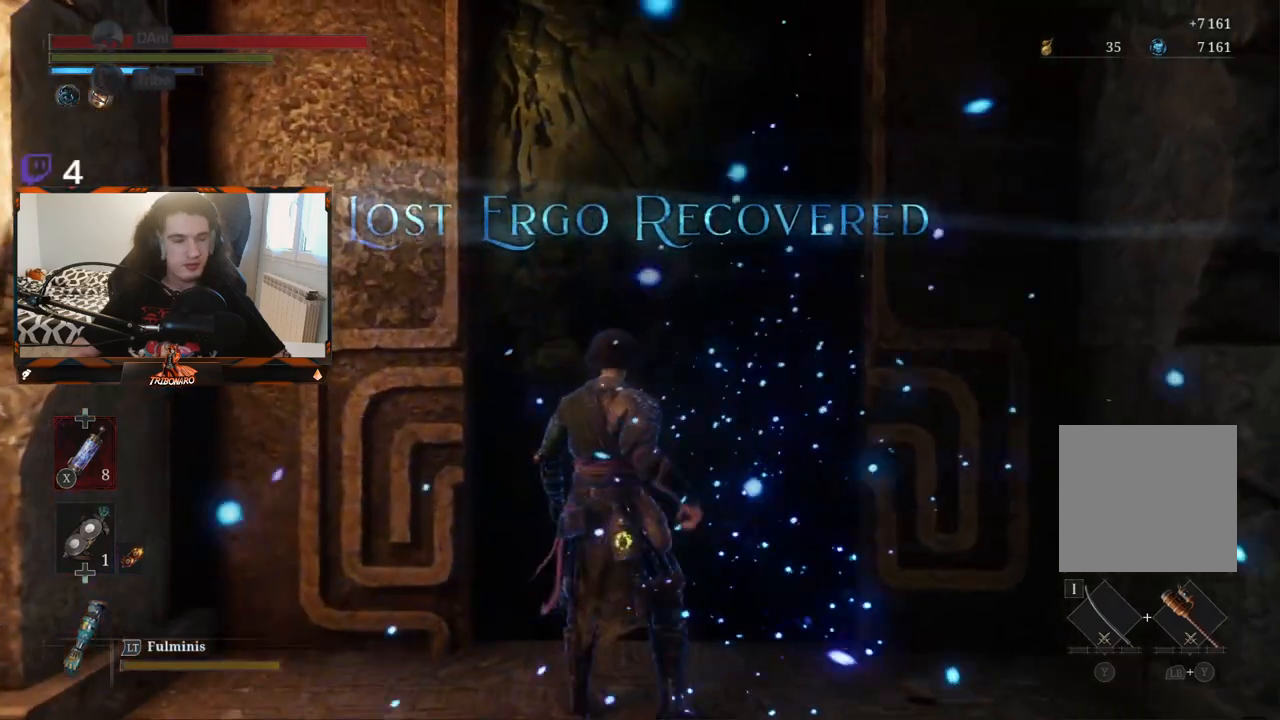
{"buttons": [], "left_stick": "center", "right_stick": "center", "events": [[117, "left_stick", "center"]]}
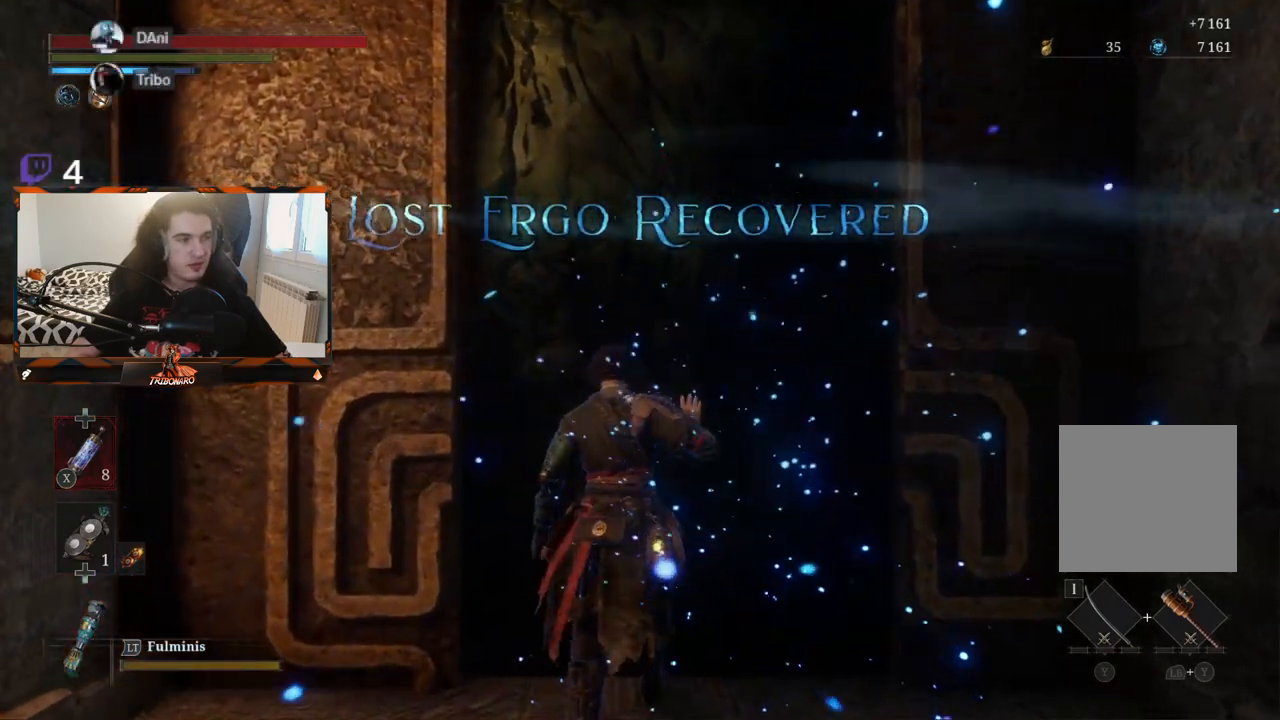
{"buttons": [], "left_stick": "center", "right_stick": "center", "events": []}
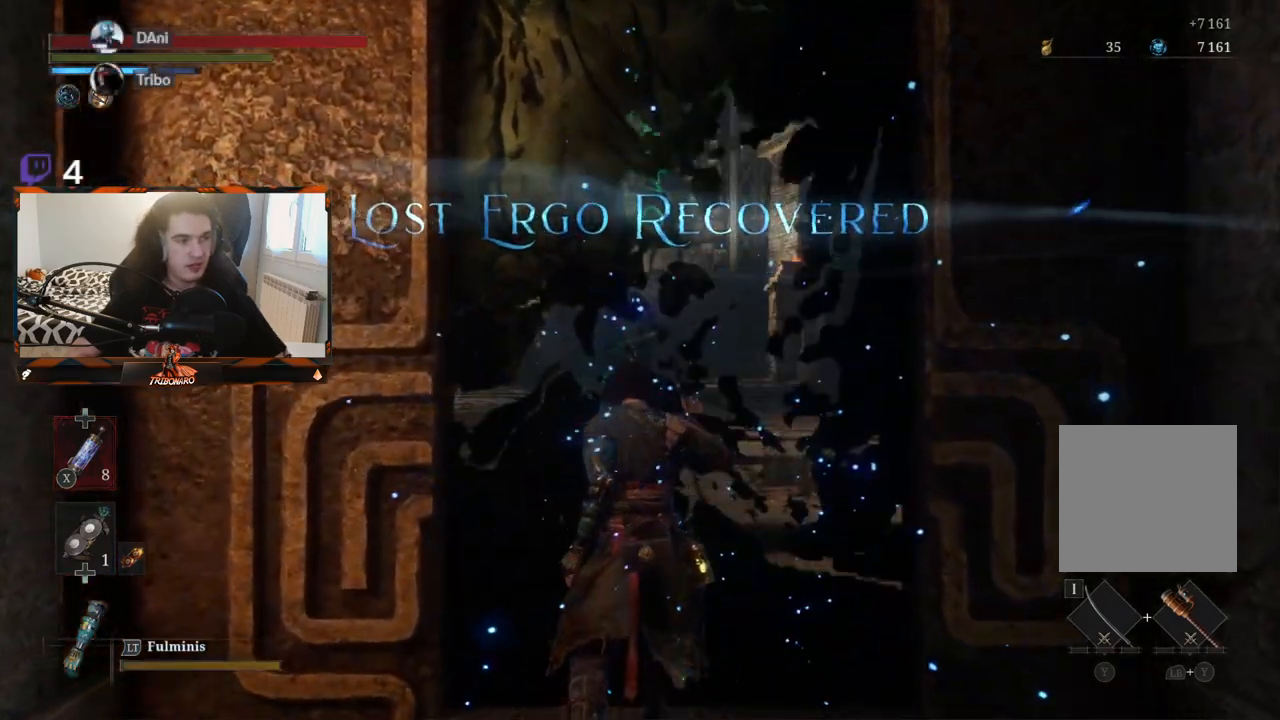
{"buttons": [], "left_stick": "up", "right_stick": "down-left", "events": [[367, "left_stick", "up"], [500, "right_stick", "down-left"]]}
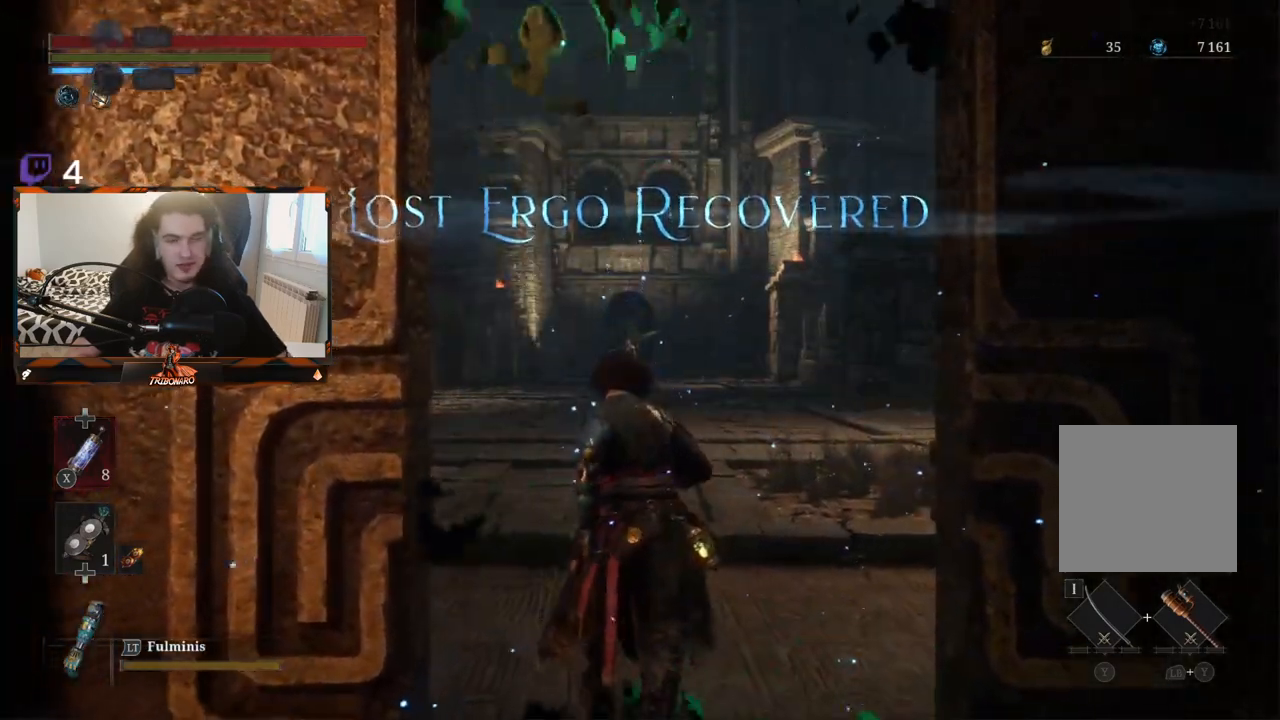
{"buttons": [], "left_stick": "up", "right_stick": "center", "events": [[117, "left_stick", "center"], [133, "right_stick", "center"], [283, "left_stick", "up"]]}
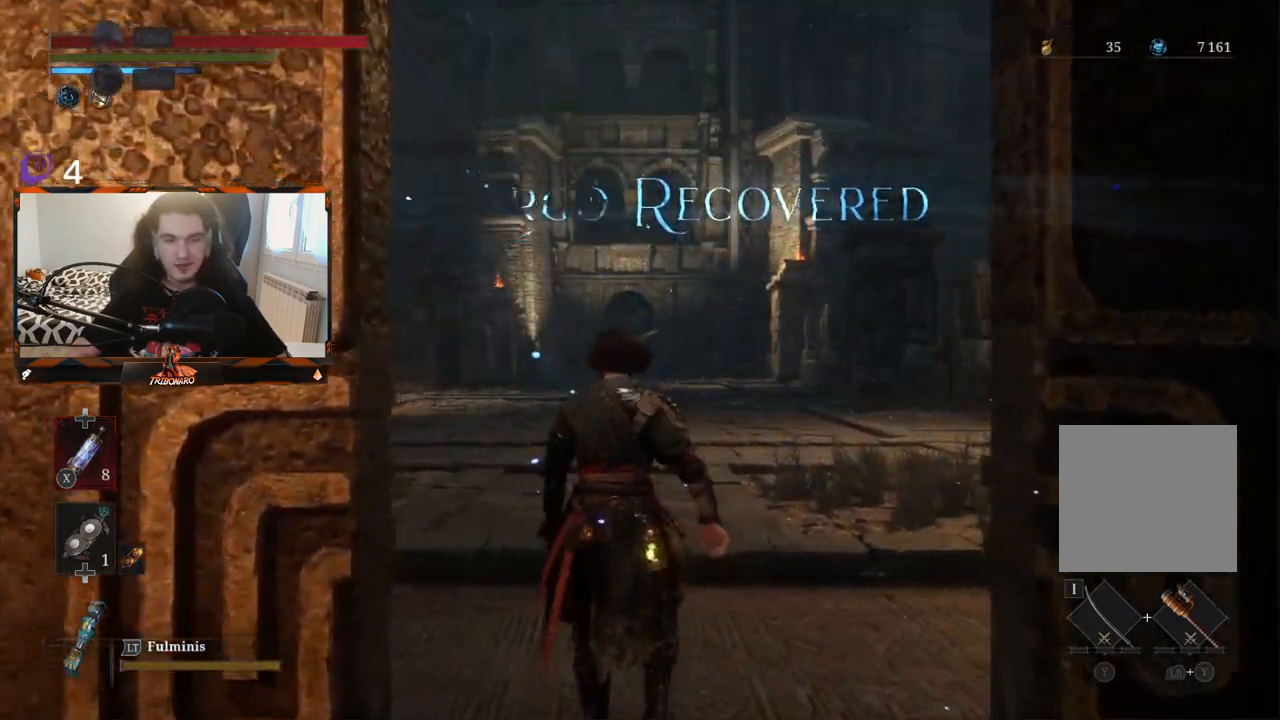
{"buttons": [], "left_stick": "up", "right_stick": "center", "events": []}
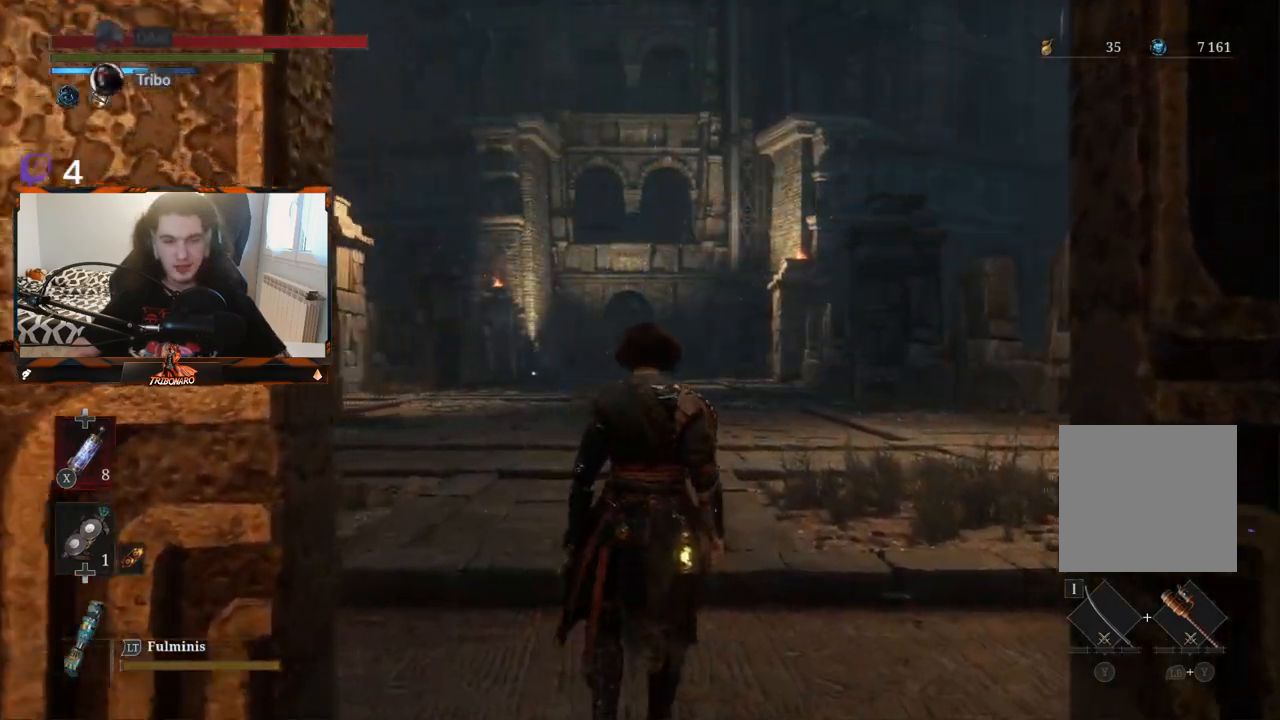
{"buttons": [], "left_stick": "up", "right_stick": "center", "events": []}
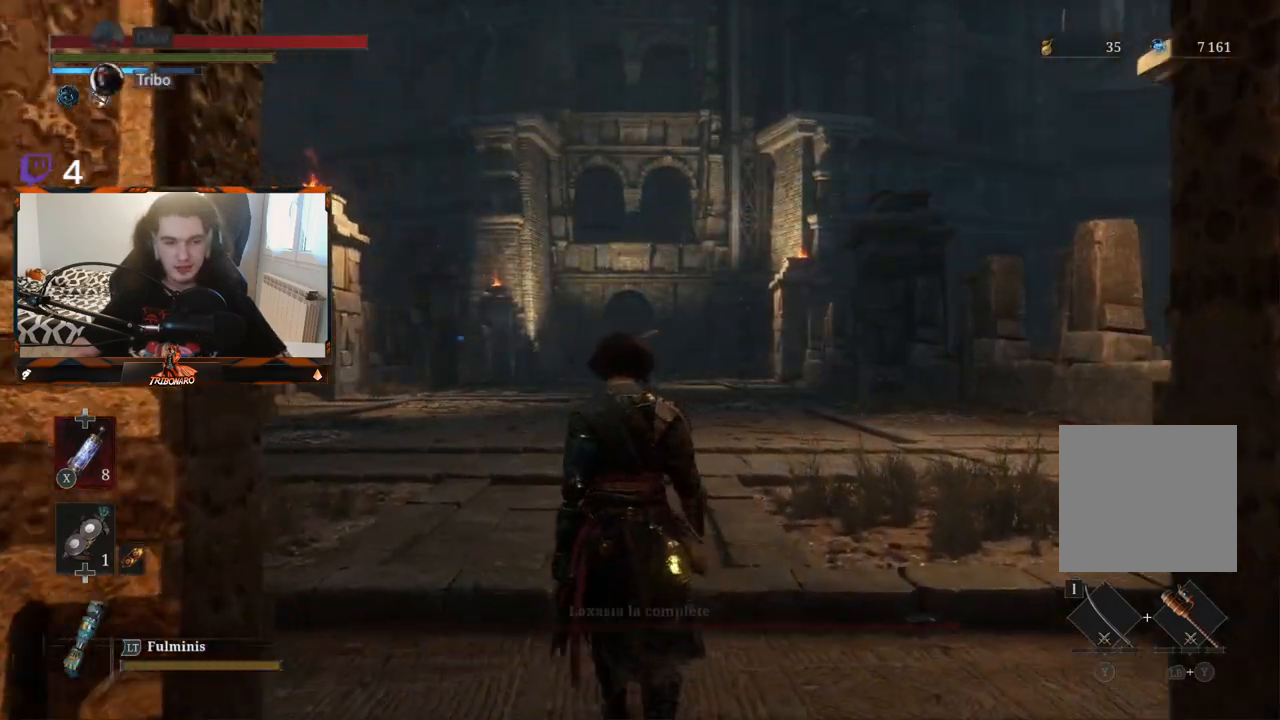
{"buttons": [], "left_stick": "up", "right_stick": "center", "events": []}
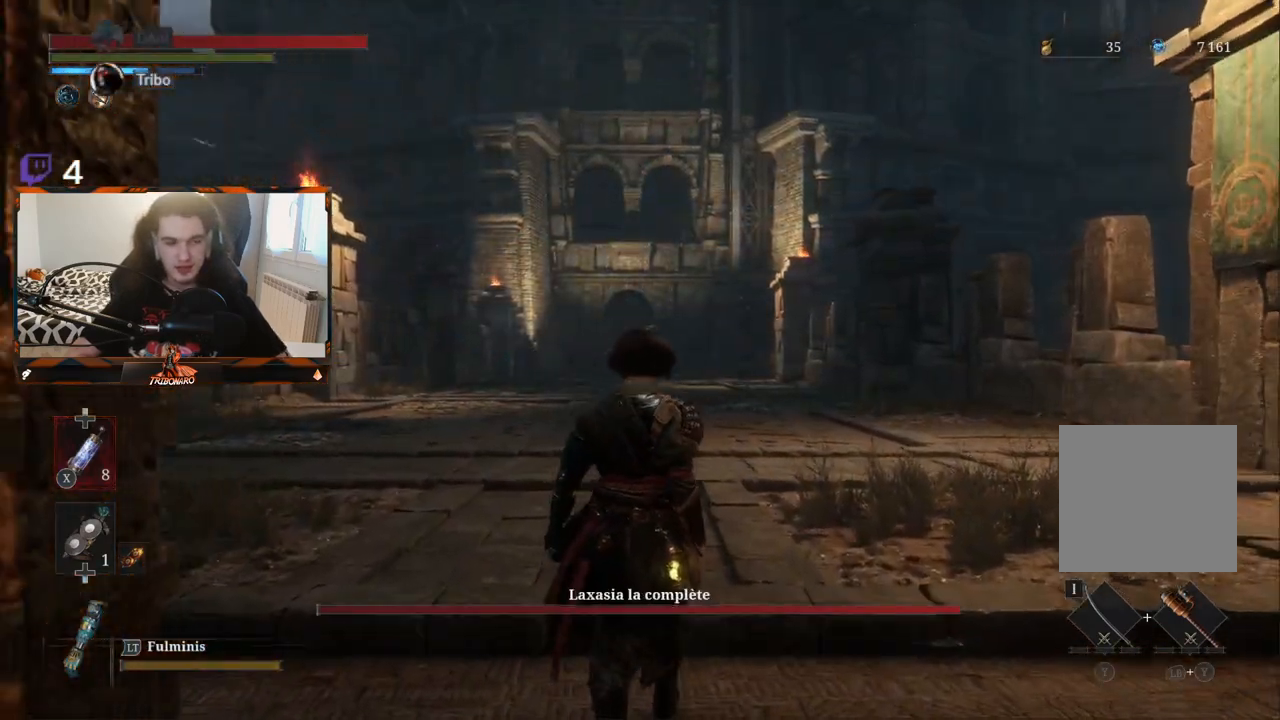
{"buttons": [], "left_stick": "up", "right_stick": "center", "events": []}
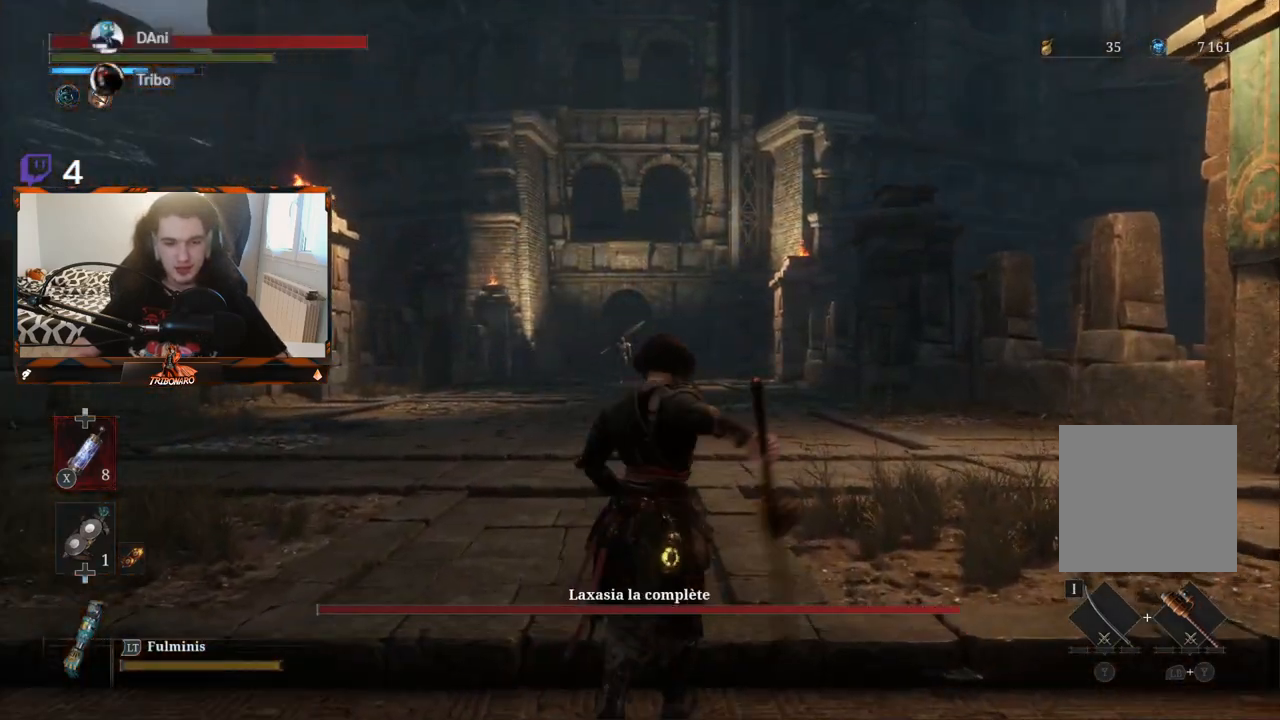
{"buttons": [], "left_stick": "up", "right_stick": "center", "events": [[317, "R3", "down"], [400, "R3", "up"]]}
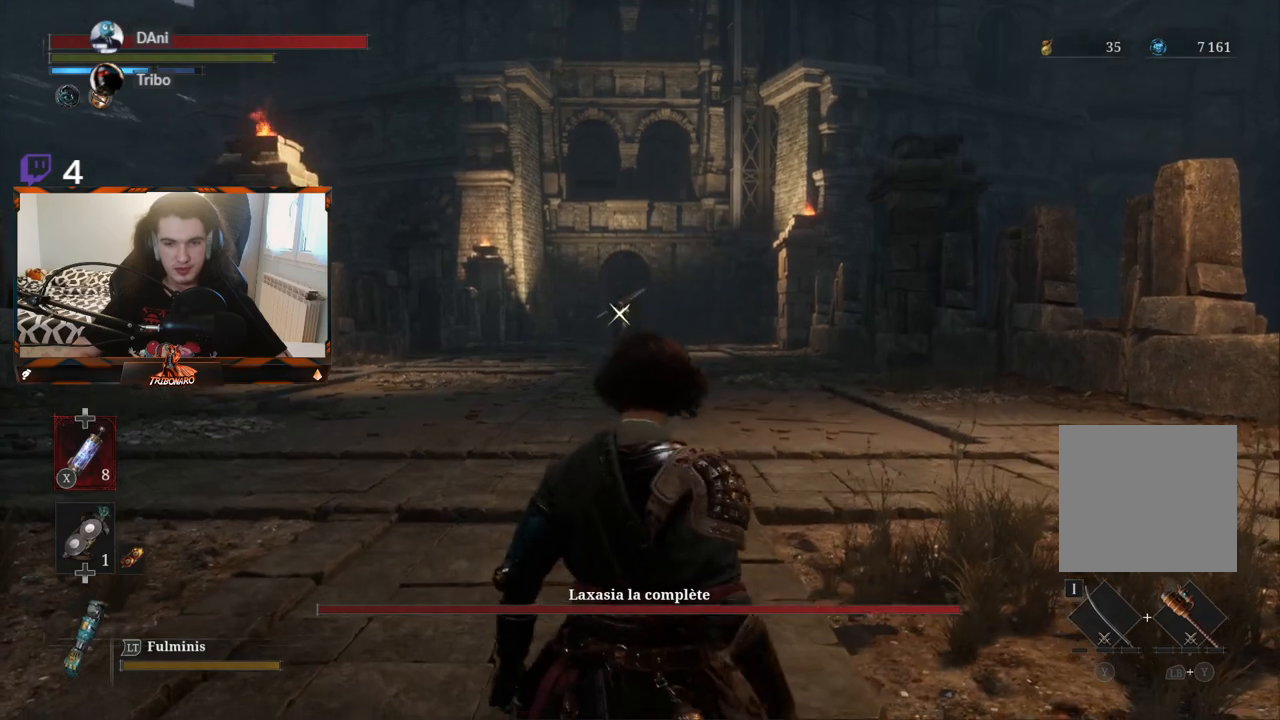
{"buttons": ["B"], "left_stick": "up", "right_stick": "center", "events": [[500, "B", "down"]]}
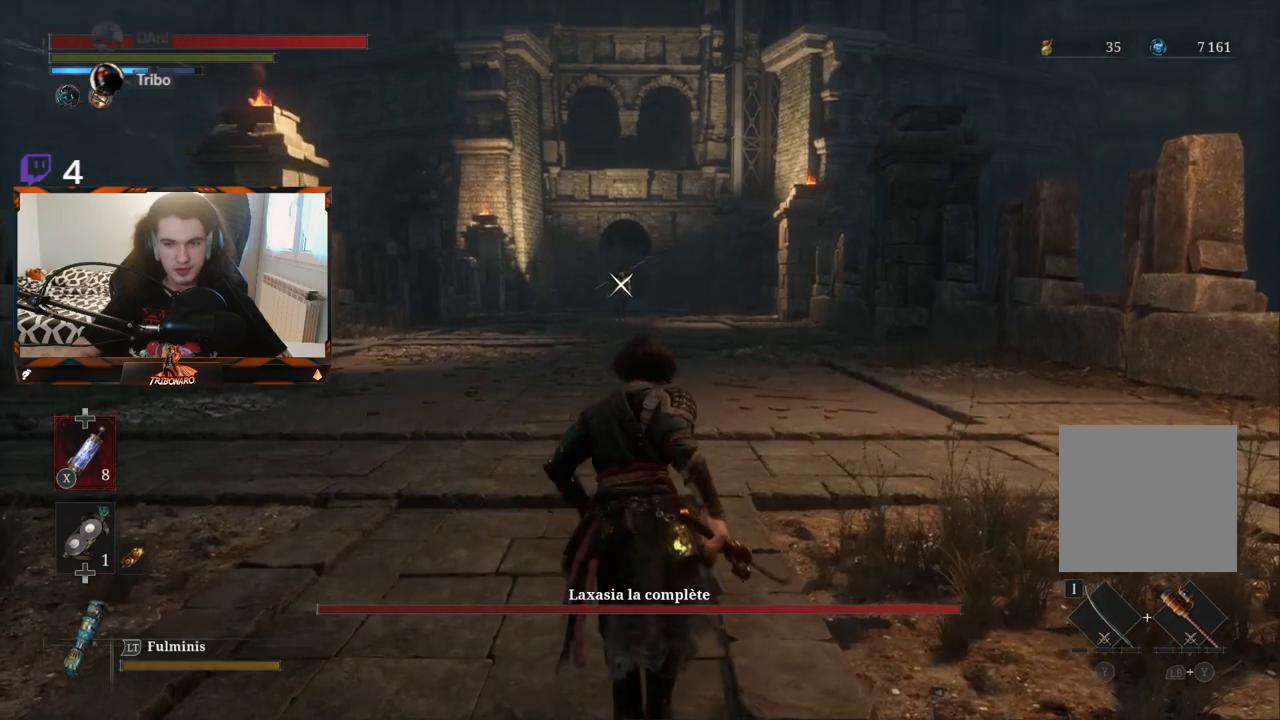
{"buttons": ["B"], "left_stick": "up", "right_stick": "center", "events": []}
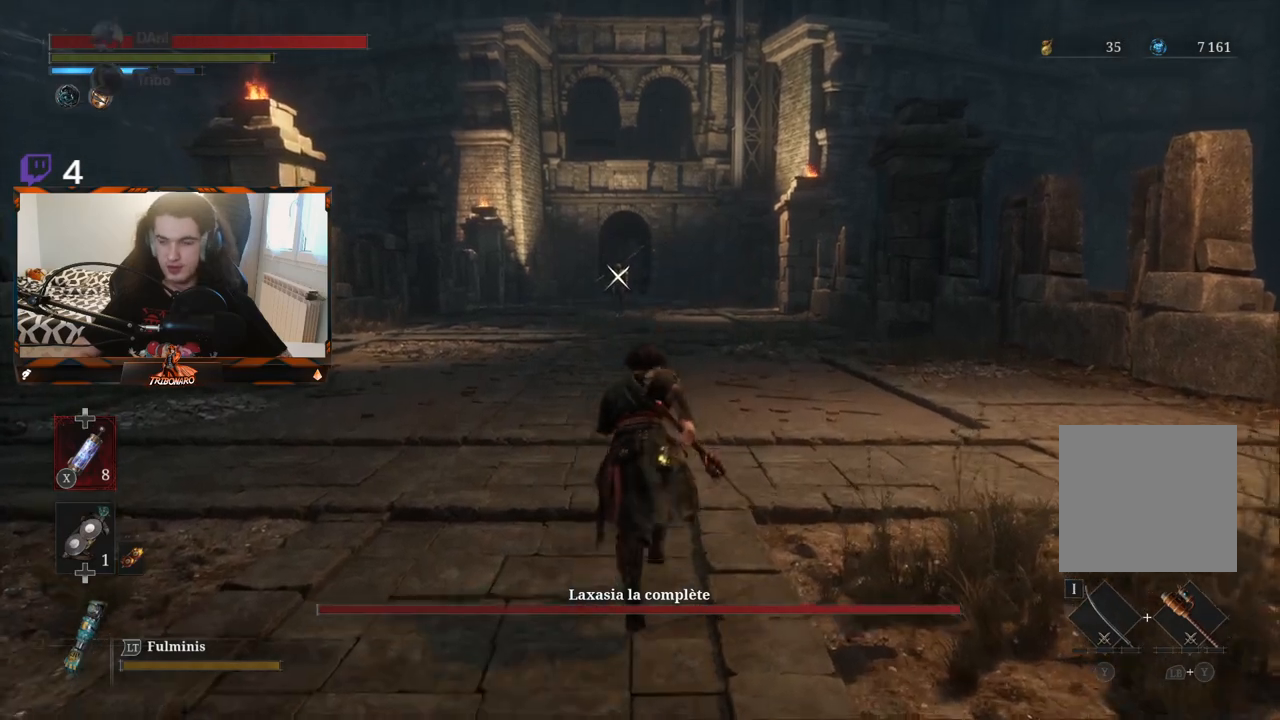
{"buttons": ["B"], "left_stick": "up", "right_stick": "center", "events": []}
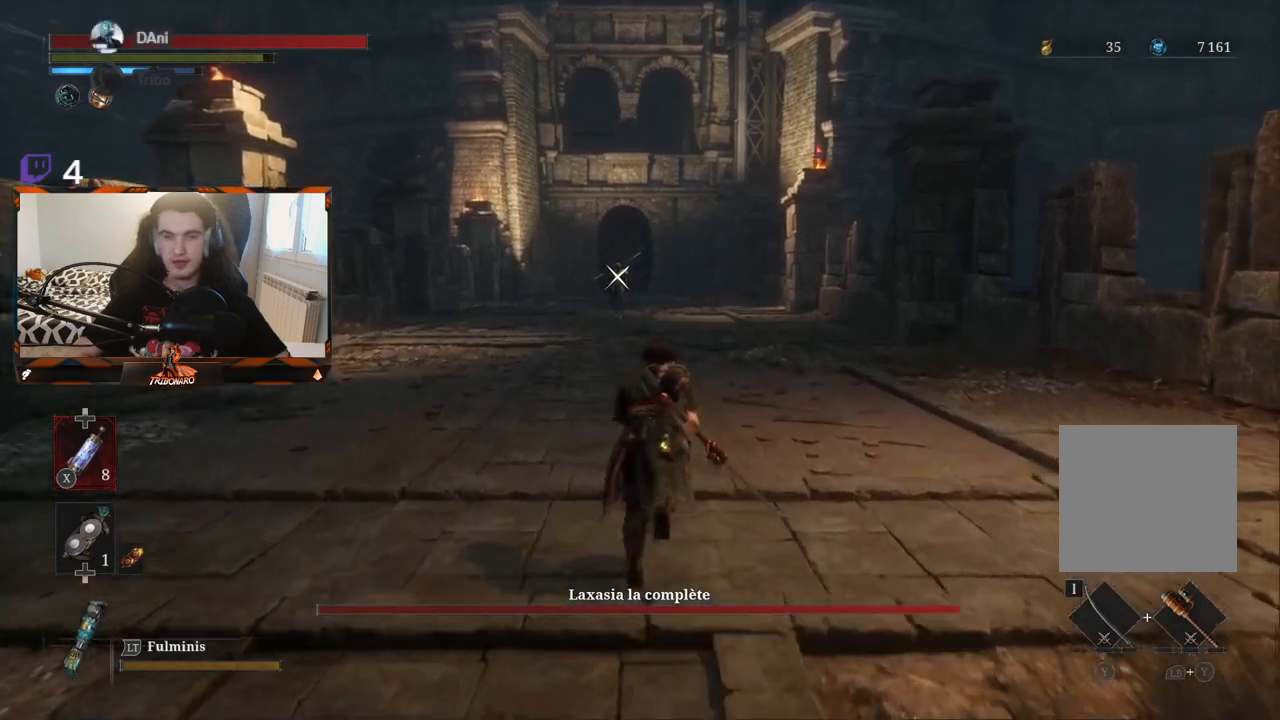
{"buttons": ["B"], "left_stick": "up", "right_stick": "center", "events": []}